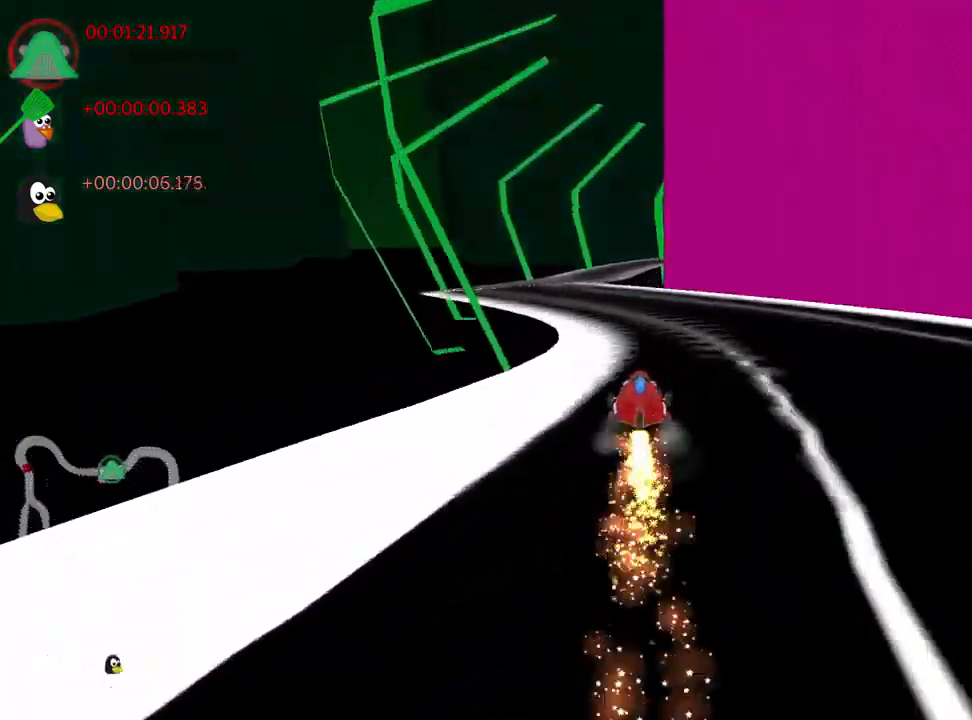
Gameplay with keyboard; each line is a JSON object with the keys held at the frame after it. "events" lists presses ("down") and releases ("up") of "down", "fire", "left", "look", "nitro", "right", "skid" and "up" between this image and that frame as [ms after this image, input, new state], when the widget could be followed in between. No other keys are recorded. Mouse input is not recorded. Key names are as the overlay labels them; some are game actions (e.g. jump) rather than physical keys.
{"keys": ["left", "up"], "events": [[67, "left", "down"]]}
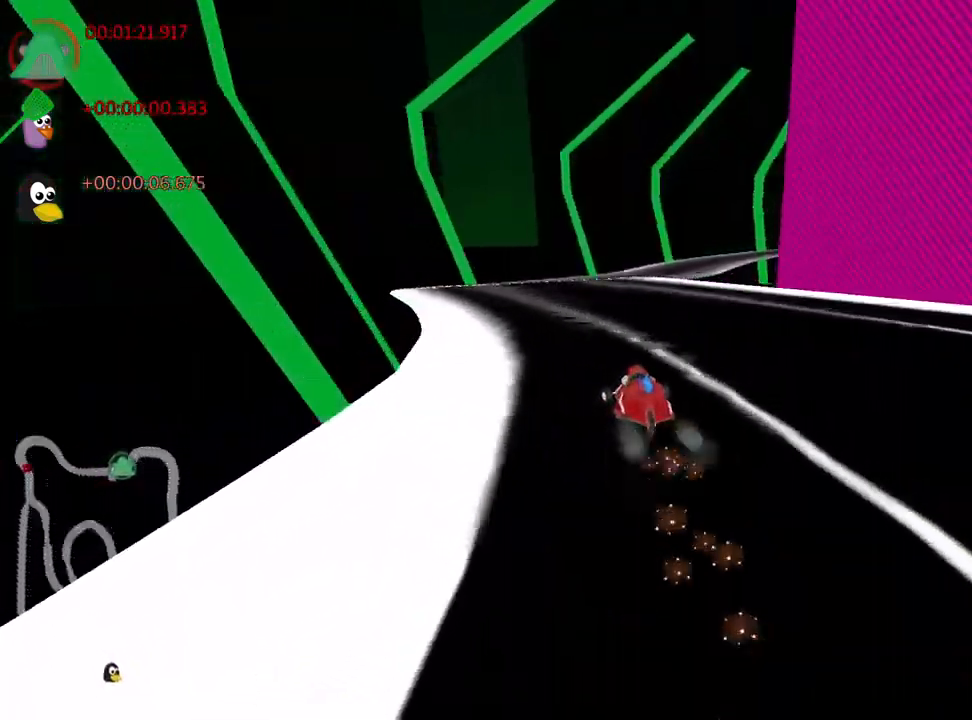
{"keys": ["left", "nitro", "skid", "up"], "events": [[117, "left", "up"], [167, "skid", "down"], [184, "right", "down"], [317, "right", "up"], [400, "left", "down"], [417, "nitro", "down"]]}
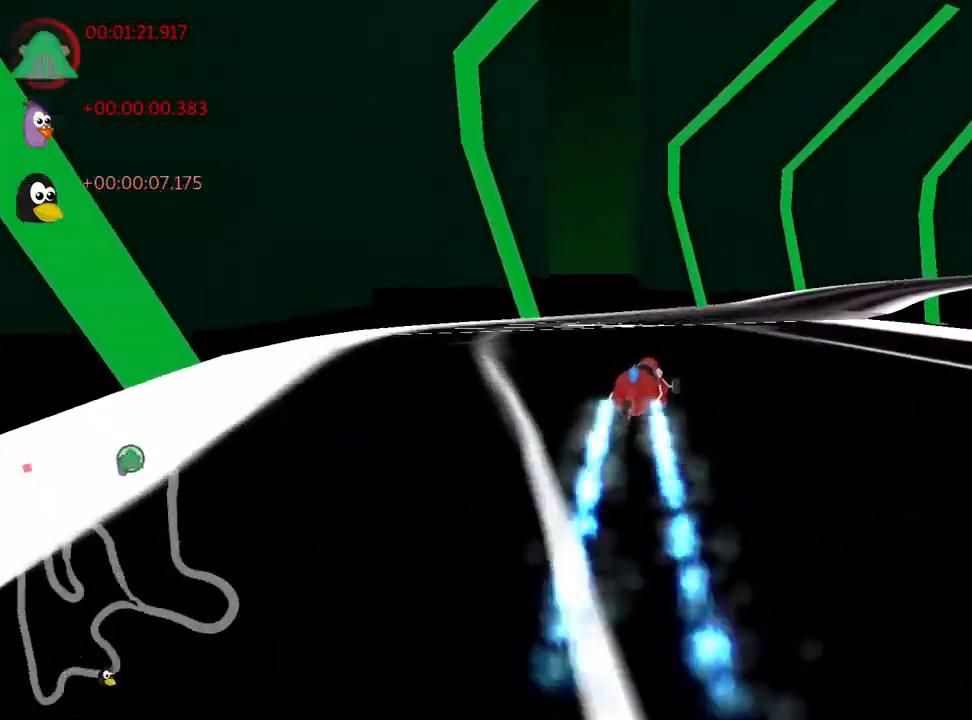
{"keys": ["right", "skid", "up"], "events": [[17, "left", "up"], [67, "nitro", "up"], [234, "right", "down"]]}
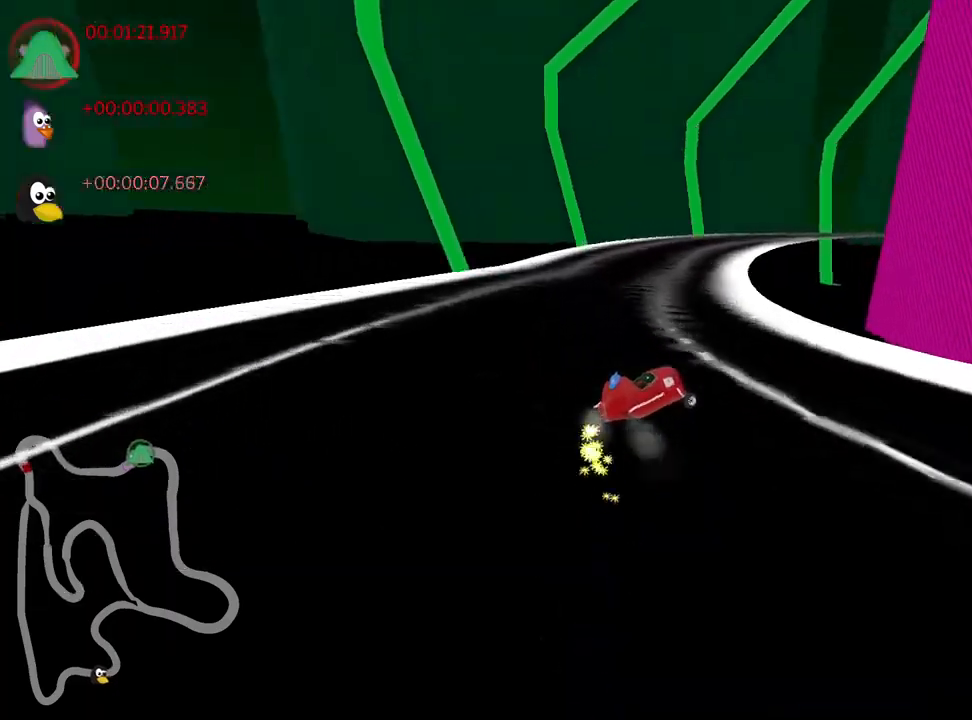
{"keys": ["right", "skid", "up"], "events": []}
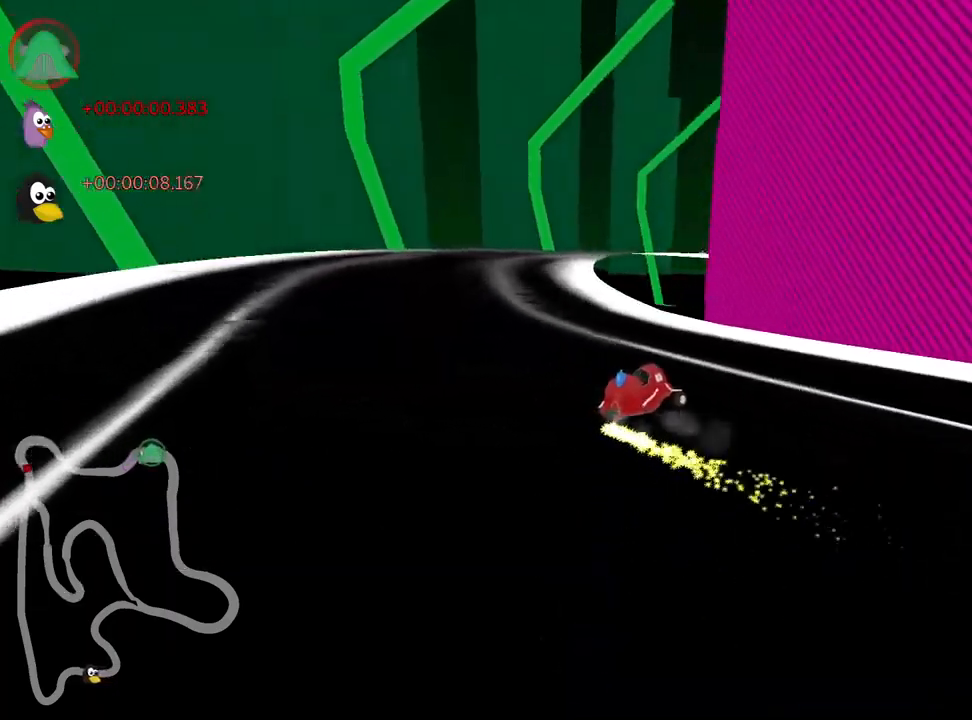
{"keys": ["right", "skid", "up"], "events": [[66, "left", "down"], [133, "right", "up"], [200, "right", "down"], [250, "left", "up"]]}
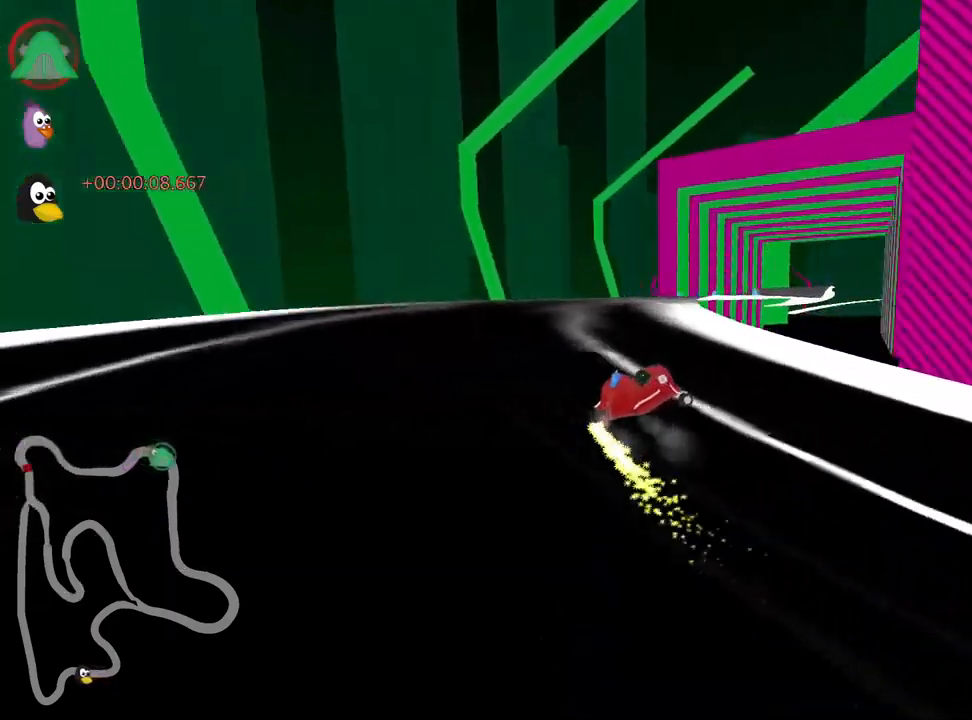
{"keys": ["right", "skid", "up"], "events": []}
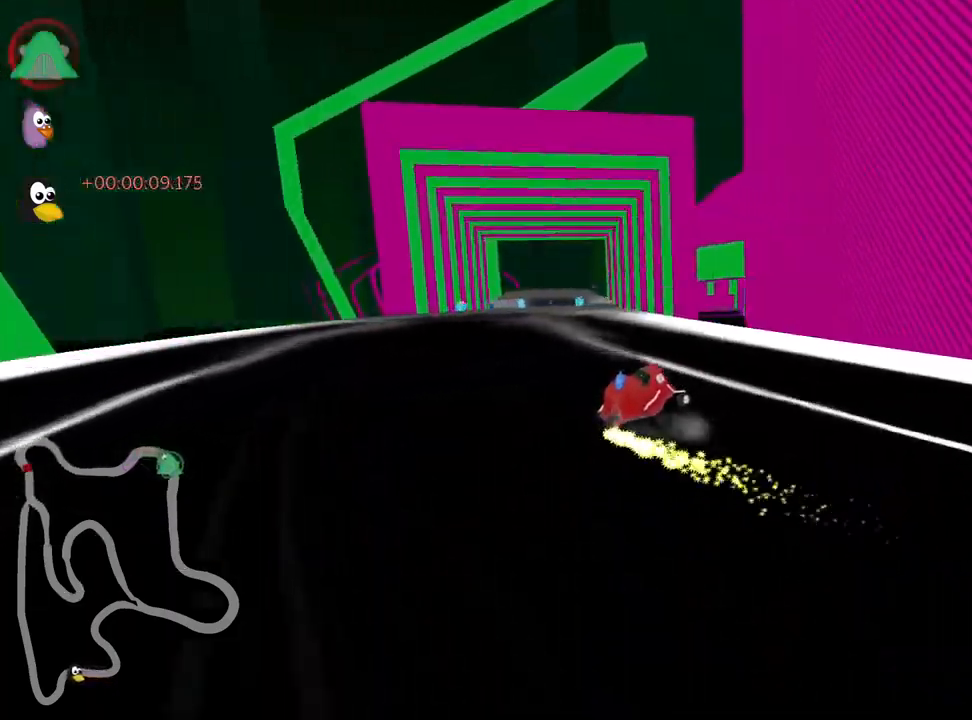
{"keys": ["left", "skid", "up"], "events": [[316, "left", "down"], [400, "right", "up"]]}
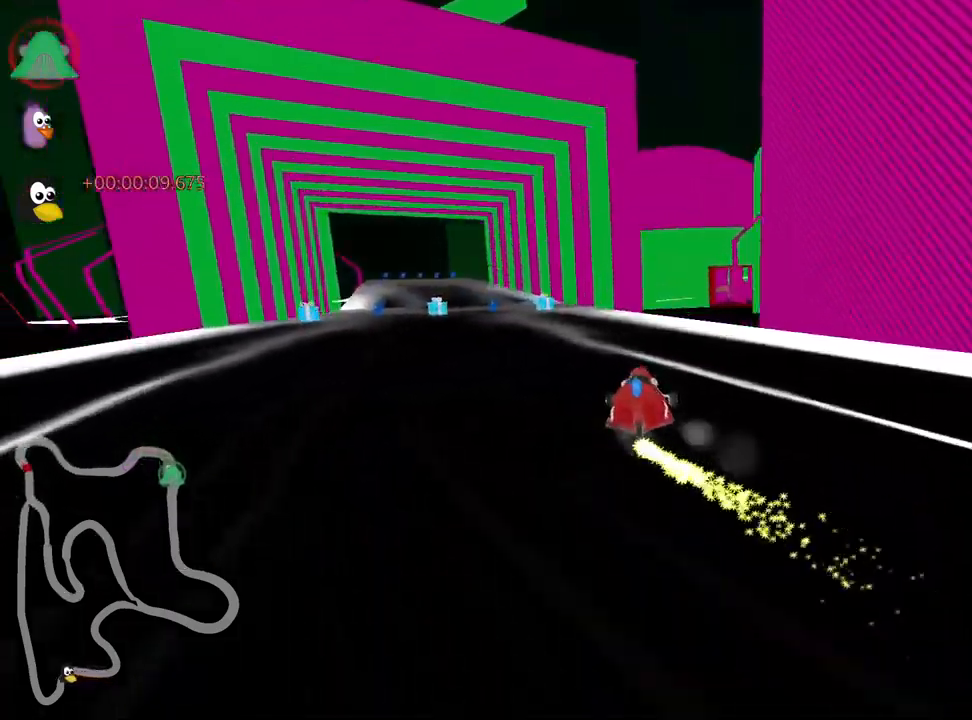
{"keys": ["left", "nitro", "up"], "events": [[483, "nitro", "down"], [500, "skid", "up"]]}
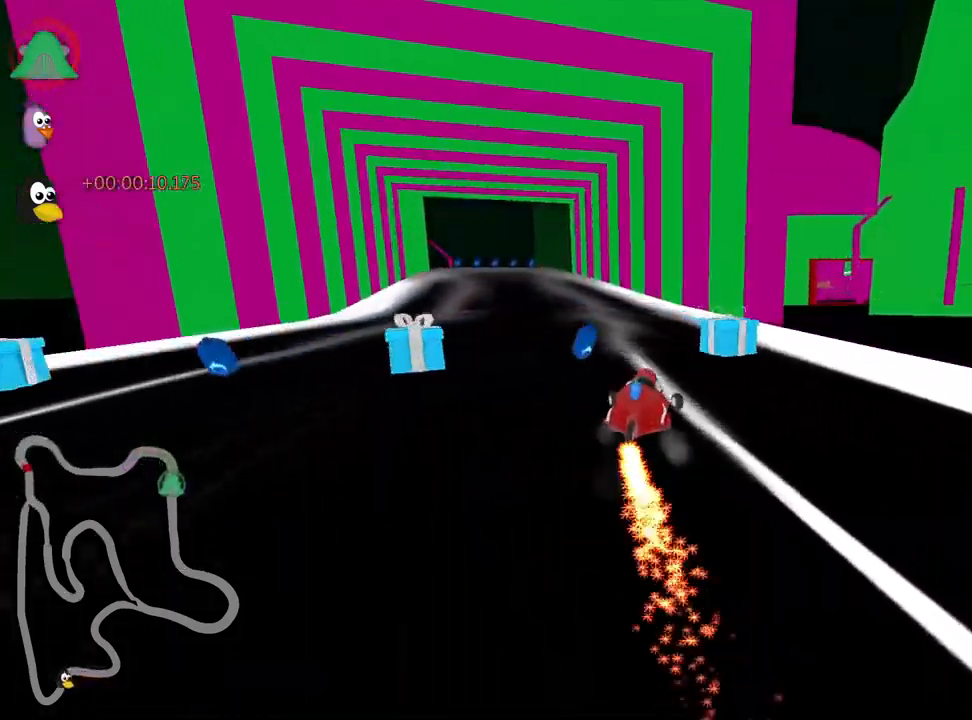
{"keys": ["up"], "events": [[350, "left", "up"], [366, "nitro", "up"]]}
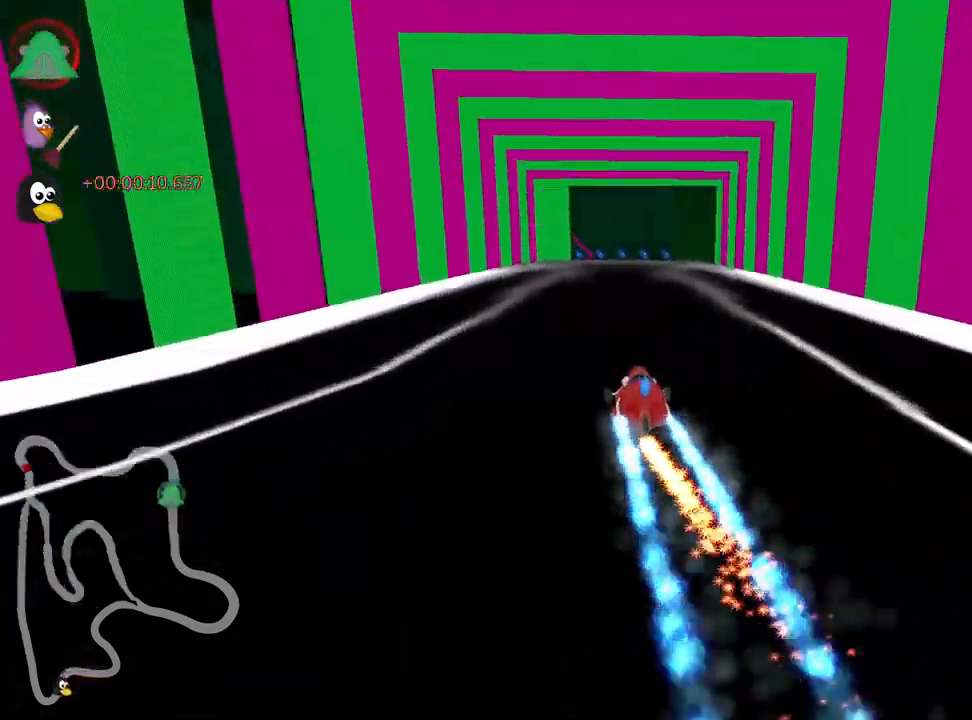
{"keys": ["up"], "events": []}
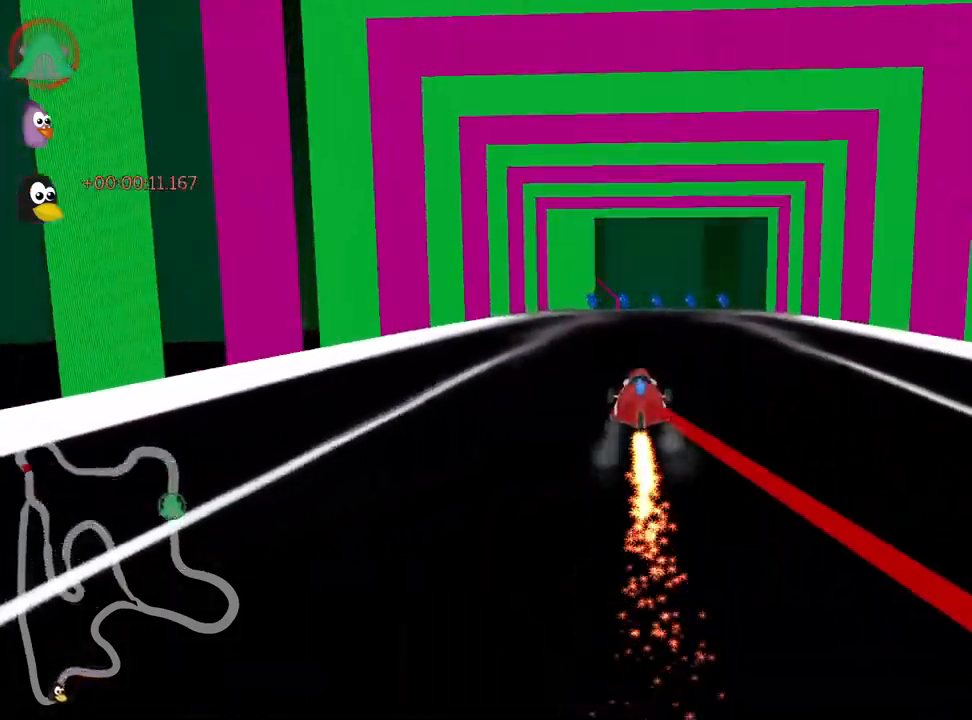
{"keys": ["up"], "events": [[83, "right", "down"], [200, "right", "up"], [366, "right", "down"], [466, "right", "up"]]}
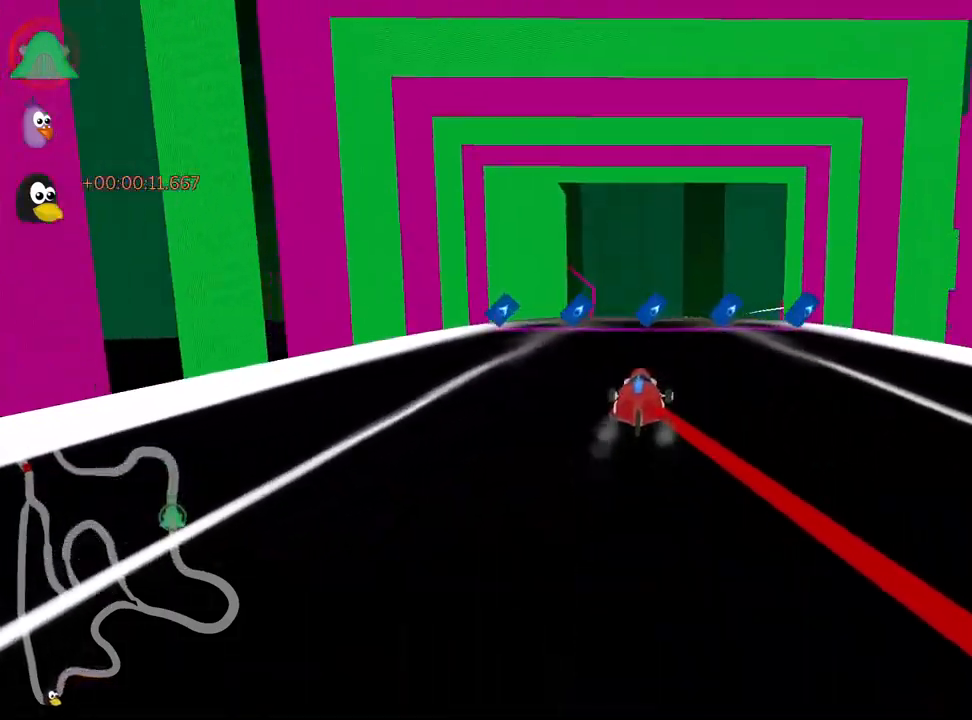
{"keys": ["up"], "events": [[150, "left", "down"], [200, "nitro", "down"], [350, "nitro", "up"], [383, "left", "up"]]}
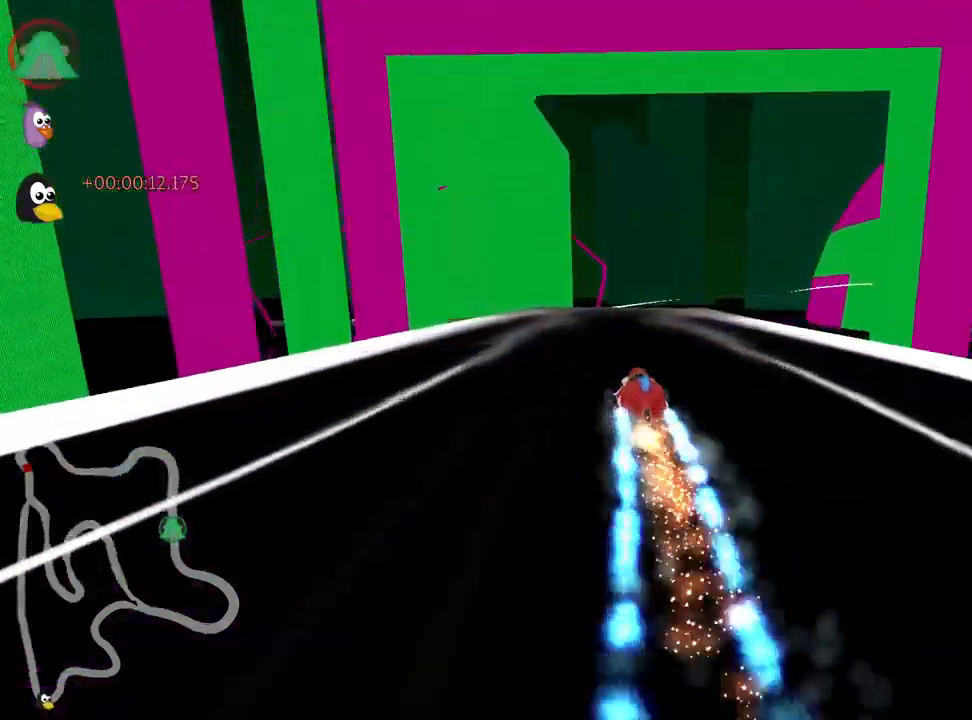
{"keys": ["right", "up"], "events": [[216, "right", "down"]]}
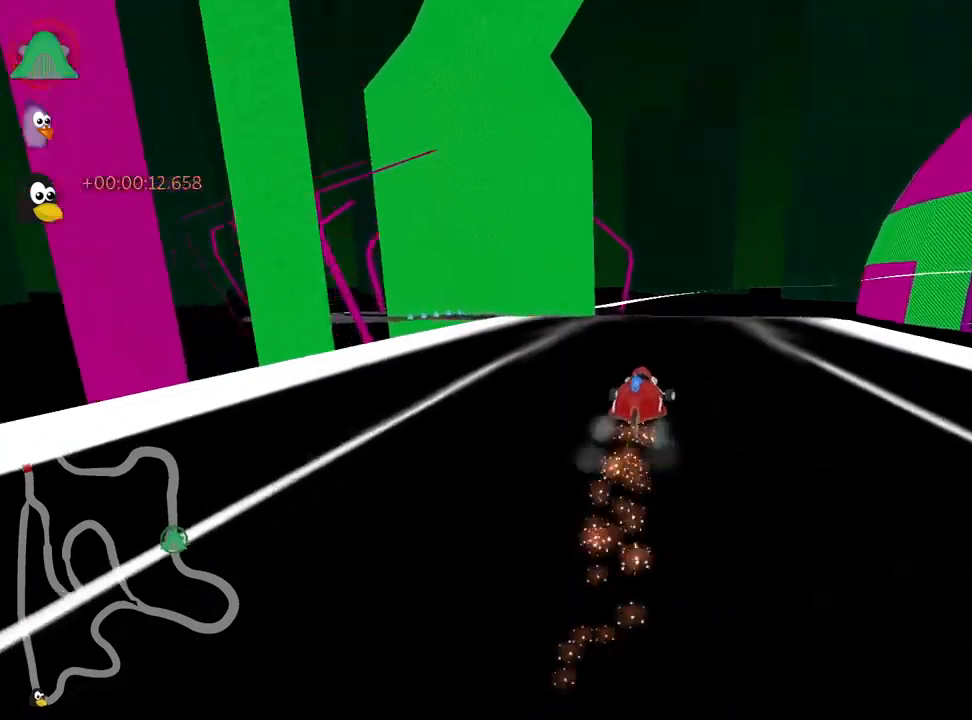
{"keys": ["left", "skid", "up"], "events": [[17, "right", "up"], [34, "left", "down"], [50, "skid", "down"], [234, "left", "up"], [350, "left", "down"]]}
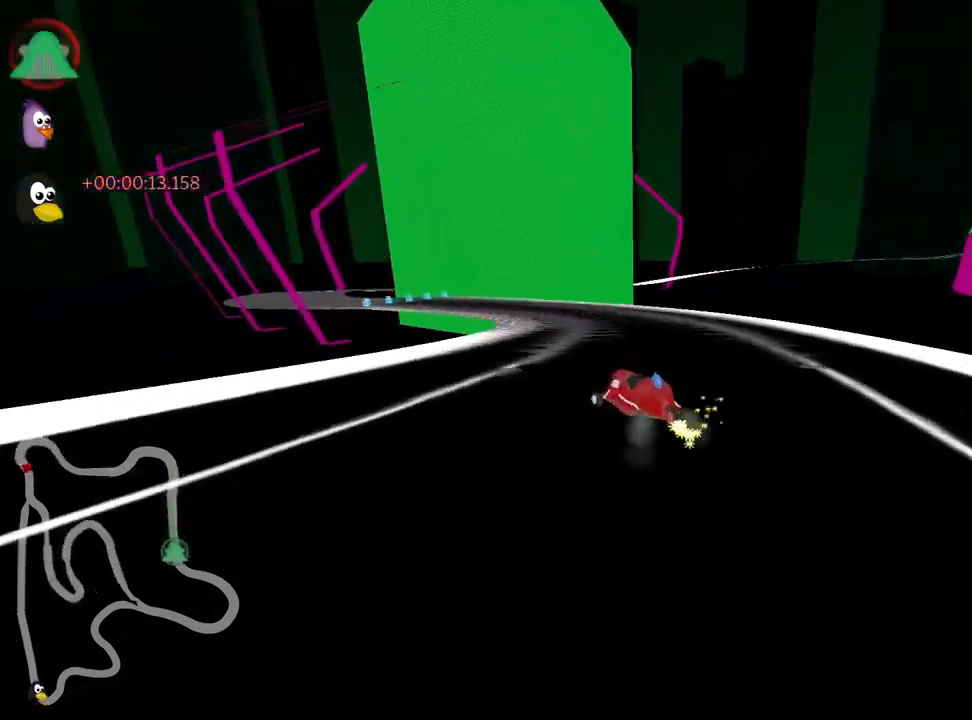
{"keys": ["skid", "up"], "events": [[450, "left", "up"]]}
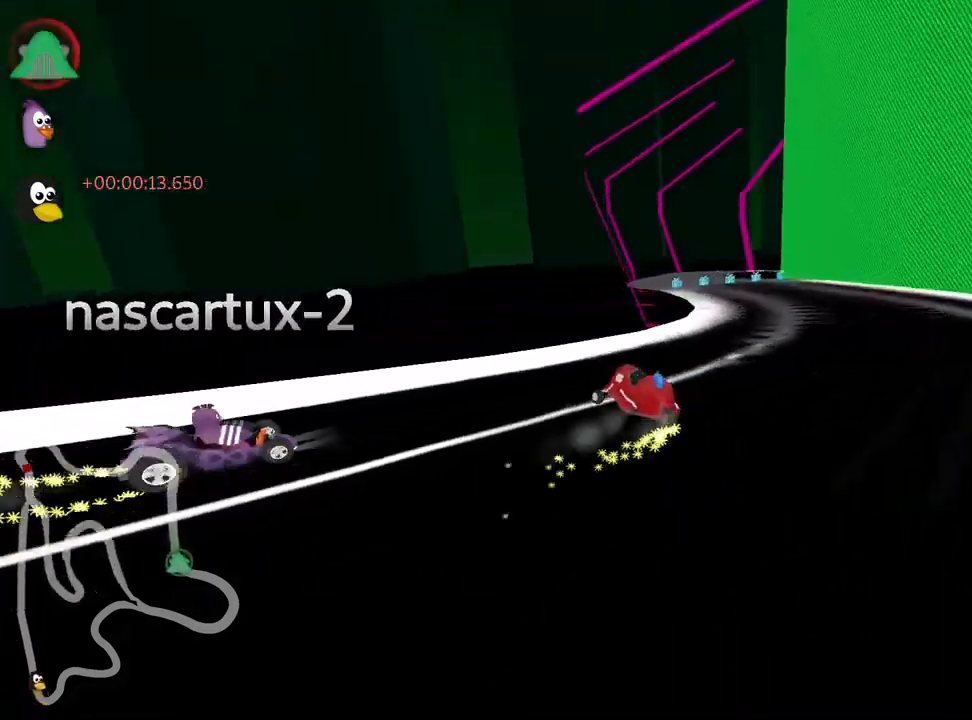
{"keys": ["up"], "events": [[100, "right", "down"], [150, "skid", "up"], [217, "right", "up"], [234, "nitro", "down"], [317, "nitro", "up"]]}
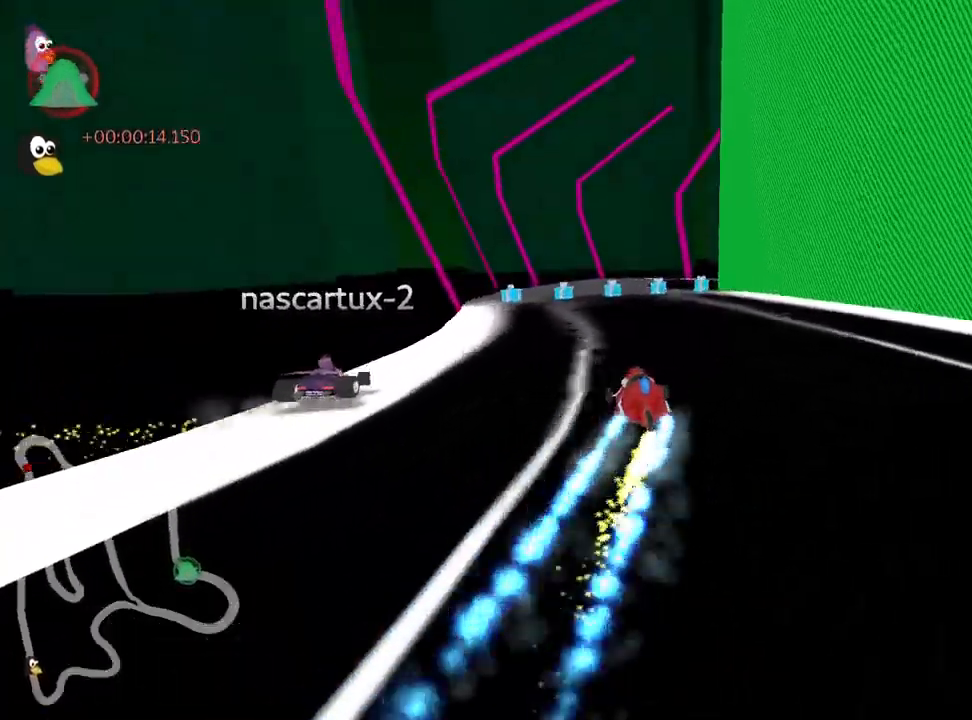
{"keys": ["right", "skid", "up"], "events": [[150, "left", "down"], [417, "left", "up"], [450, "skid", "down"], [484, "right", "down"]]}
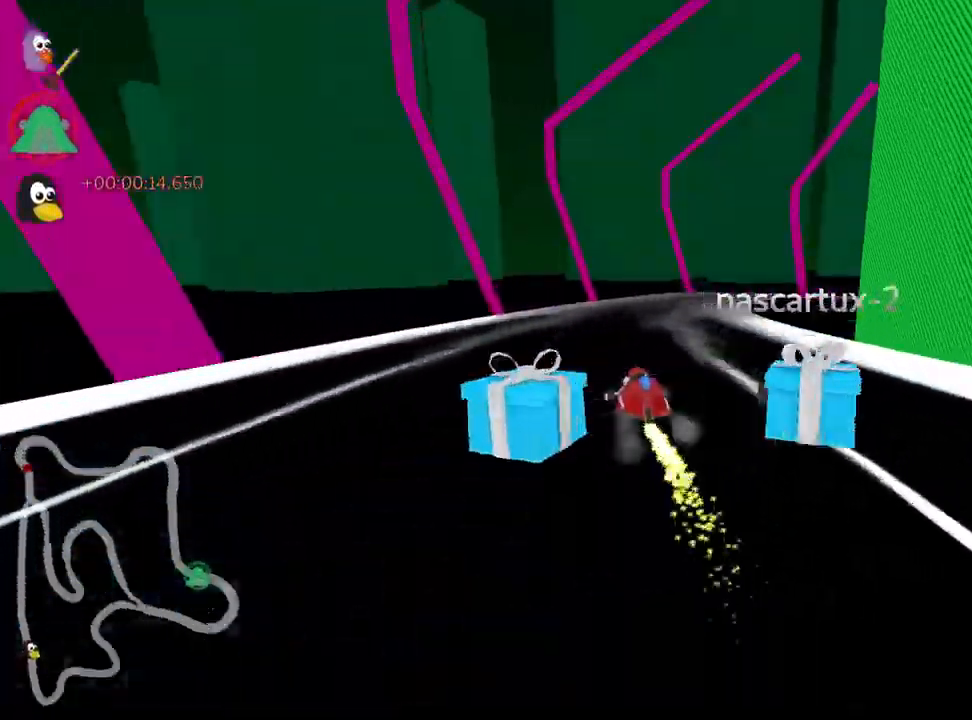
{"keys": ["left", "skid", "up"], "events": [[167, "right", "up"], [350, "left", "down"]]}
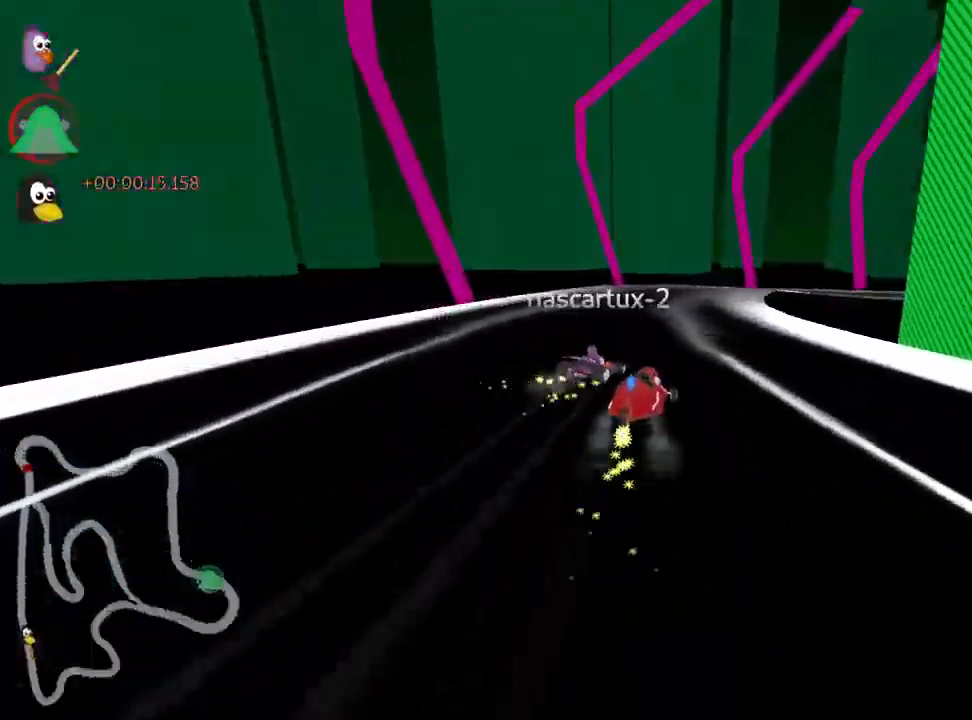
{"keys": ["skid", "up"], "events": [[134, "left", "up"], [150, "right", "down"], [267, "left", "down"], [317, "right", "up"], [467, "left", "up"]]}
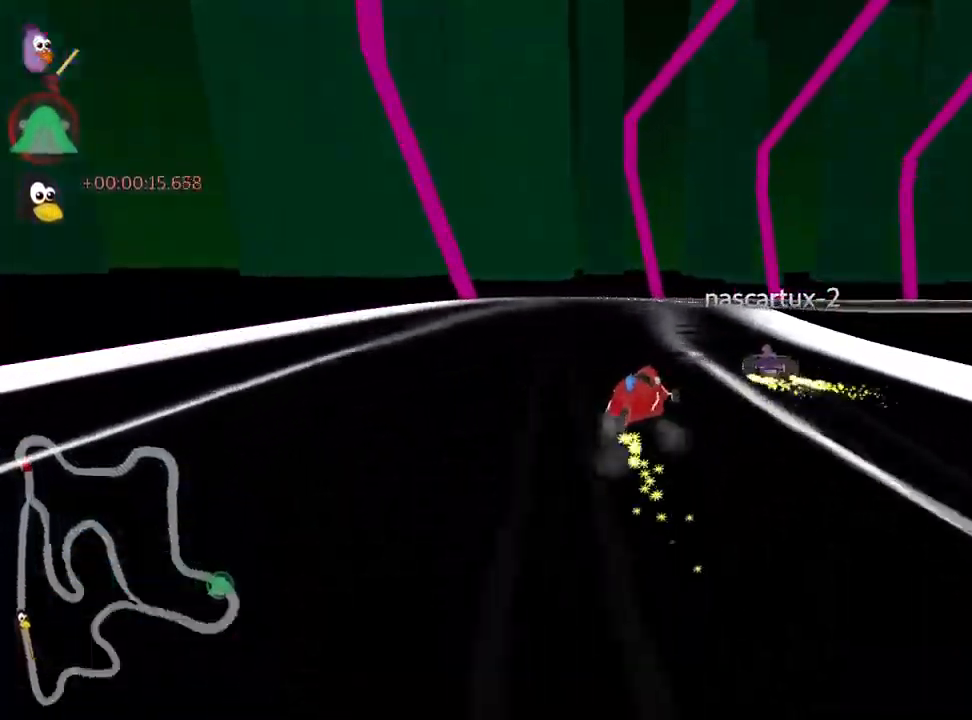
{"keys": ["right", "skid", "up"], "events": [[17, "right", "down"]]}
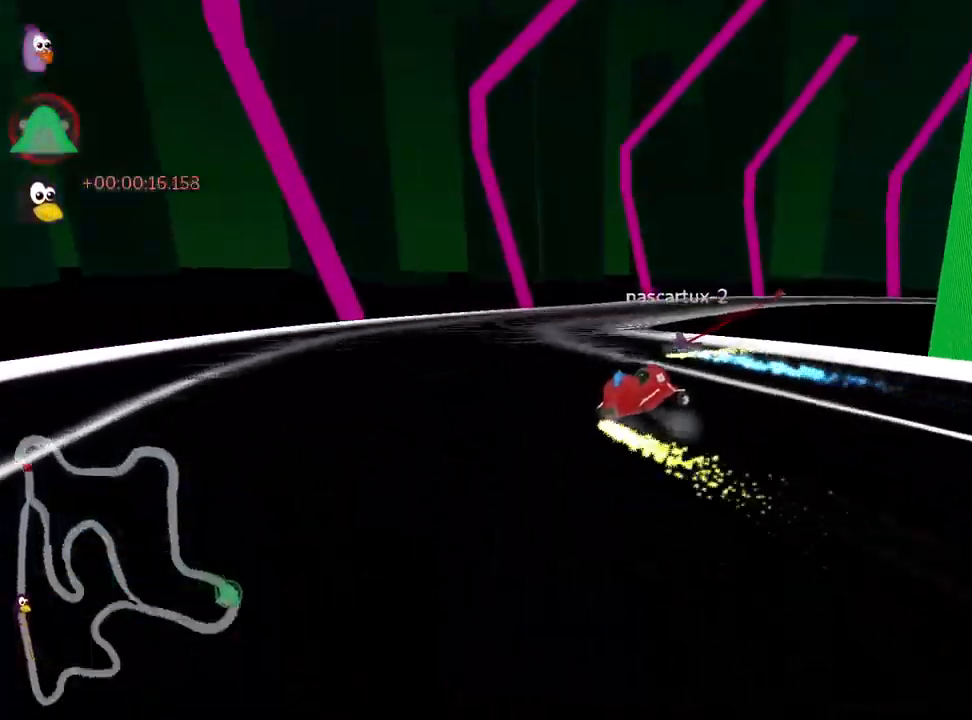
{"keys": ["skid", "up"], "events": [[384, "right", "up"], [400, "left", "down"], [417, "nitro", "down"], [450, "left", "up"], [500, "nitro", "up"]]}
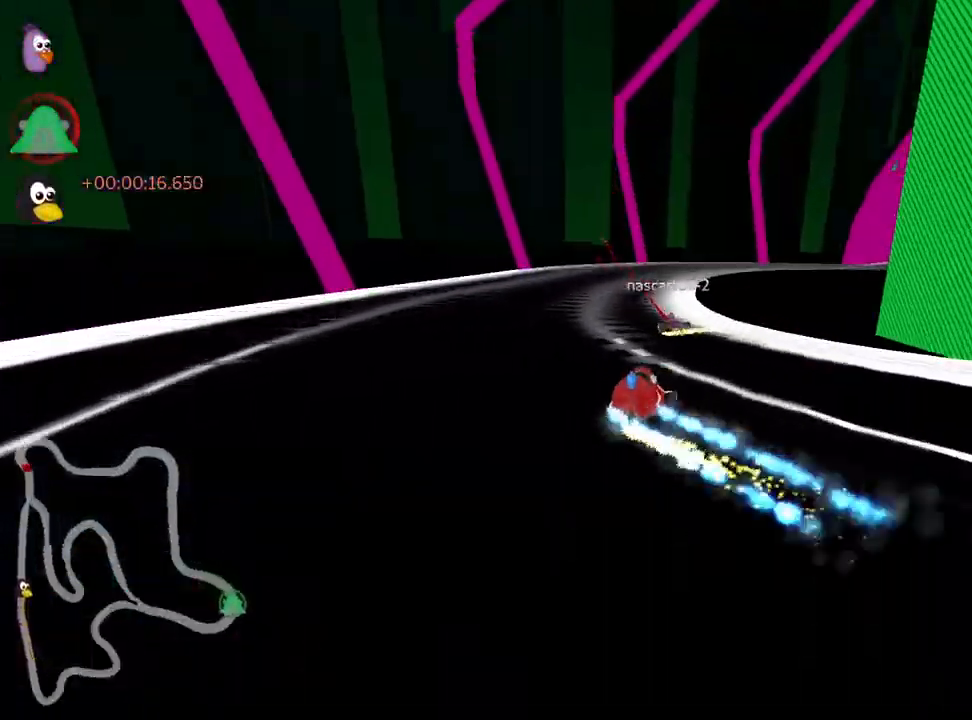
{"keys": ["right", "up"], "events": [[34, "right", "down"], [134, "skid", "up"], [217, "right", "up"], [367, "right", "down"]]}
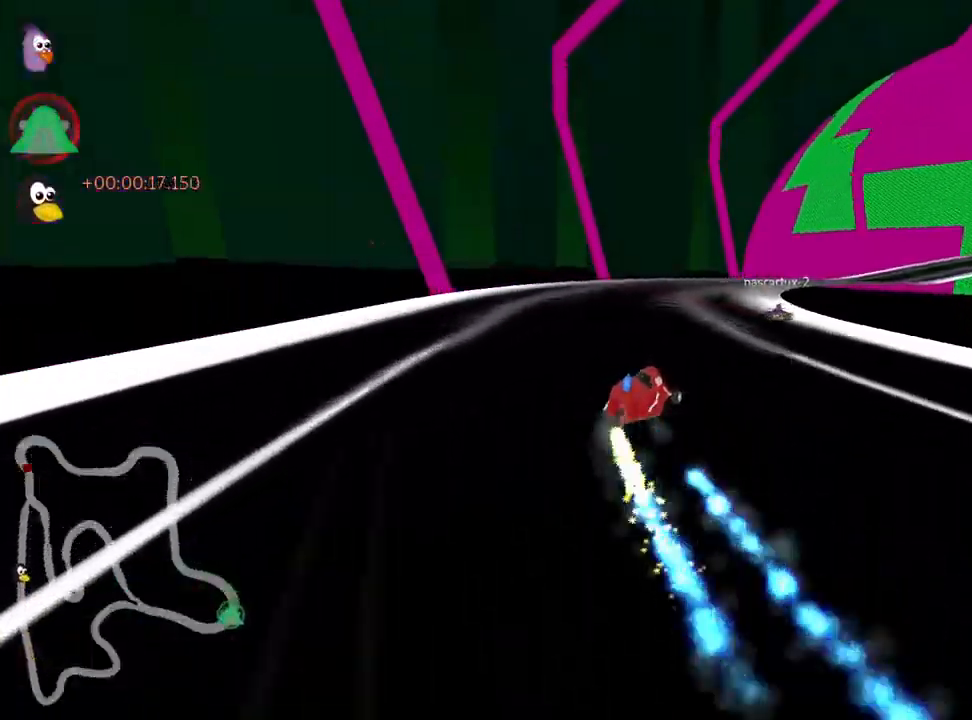
{"keys": ["right", "skid", "up"], "events": [[17, "right", "up"], [433, "right", "down"], [433, "skid", "down"]]}
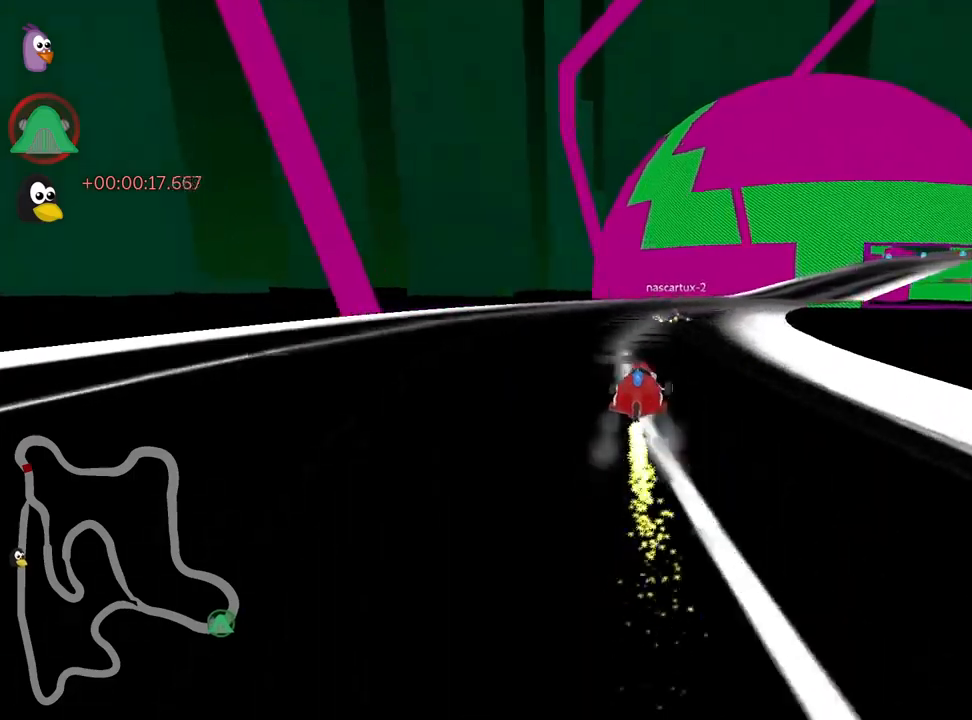
{"keys": ["right", "skid", "up"], "events": []}